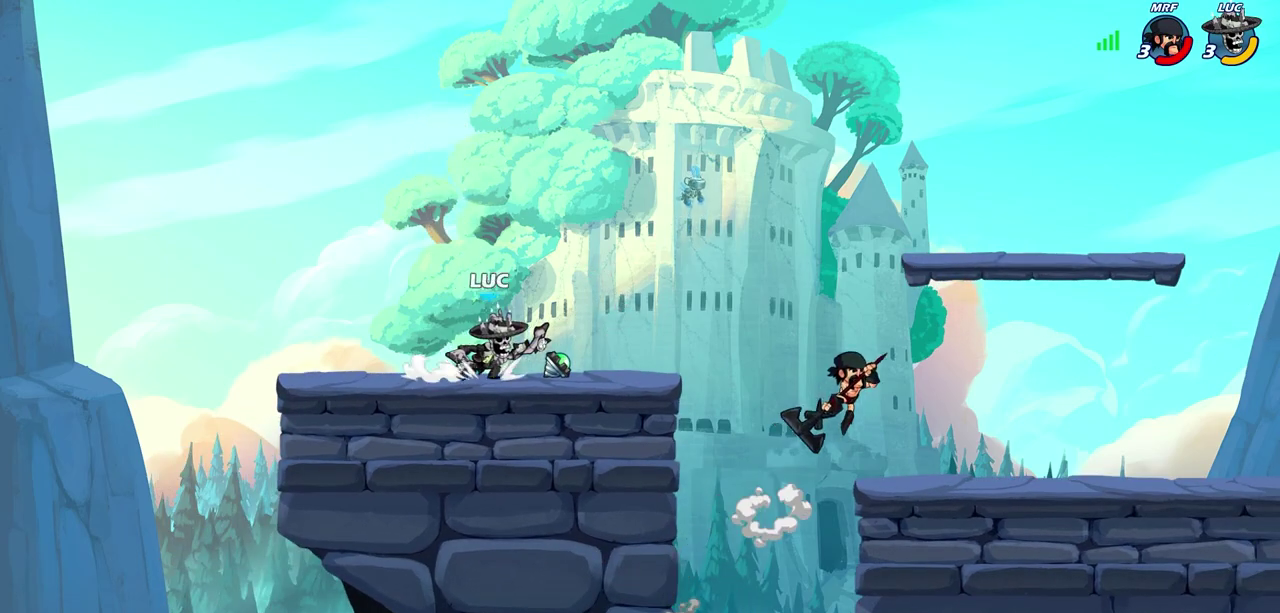
Gameplay with a controller (PlayStation layout); each line is a JSON object with the inputs held at the frame after it (dt_ms = milliseconds from this image to that frame). "events" lists button and stick changes between this image and that frame as [ms after this image, input, new state], when the widget could be followed in between.
{"dt_ms": 400, "buttons": [], "left_stick": "center", "right_stick": "center", "events": [[33, "CIRCLE", "down"], [100, "CIRCLE", "up"], [400, "left_stick", "center"]]}
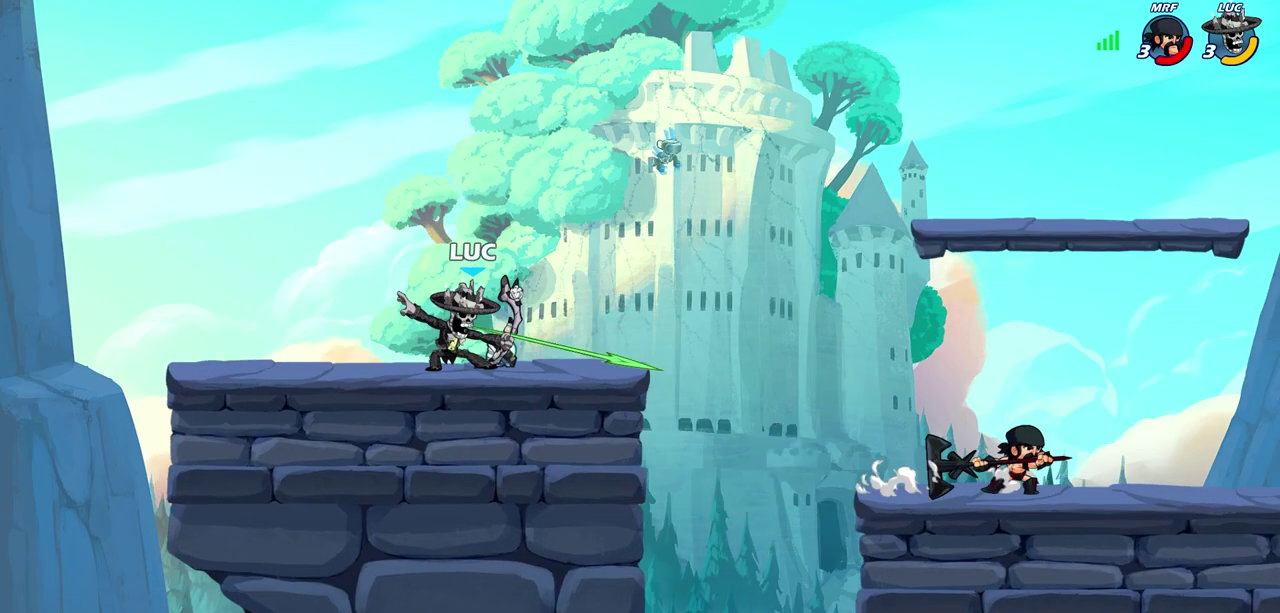
{"dt_ms": 700, "buttons": [], "left_stick": "center", "right_stick": "center", "events": []}
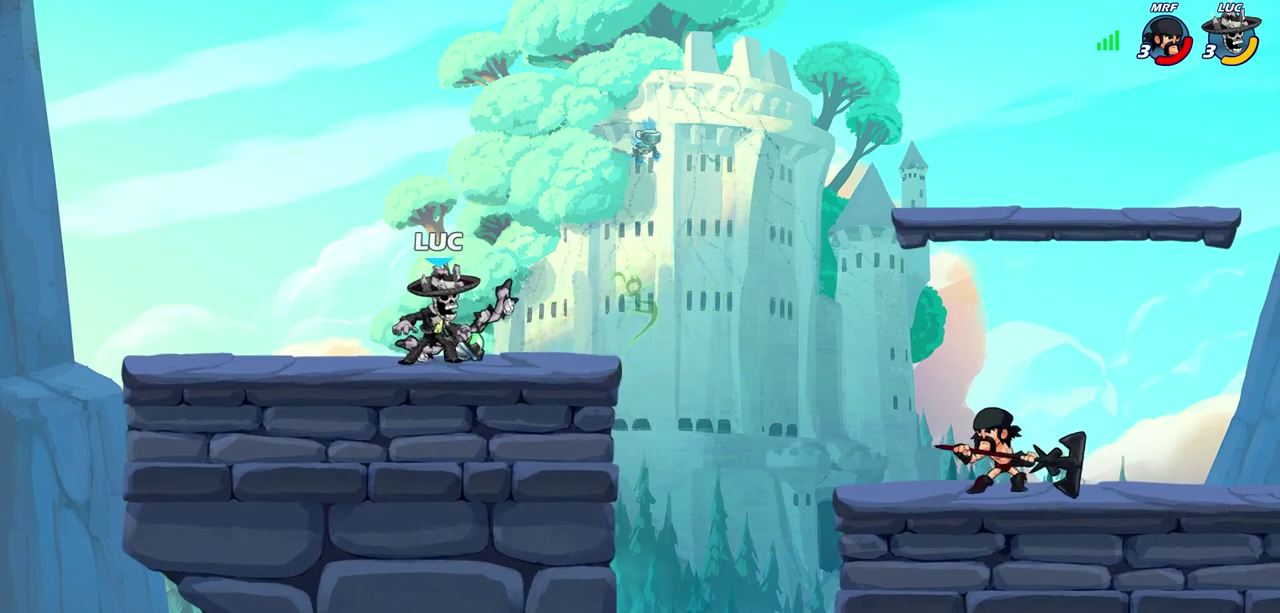
{"dt_ms": 300, "buttons": [], "left_stick": "down-right", "right_stick": "center", "events": [[17, "left_stick", "right"], [100, "left_stick", "down-right"], [133, "R2", "down"], [217, "R2", "up"]]}
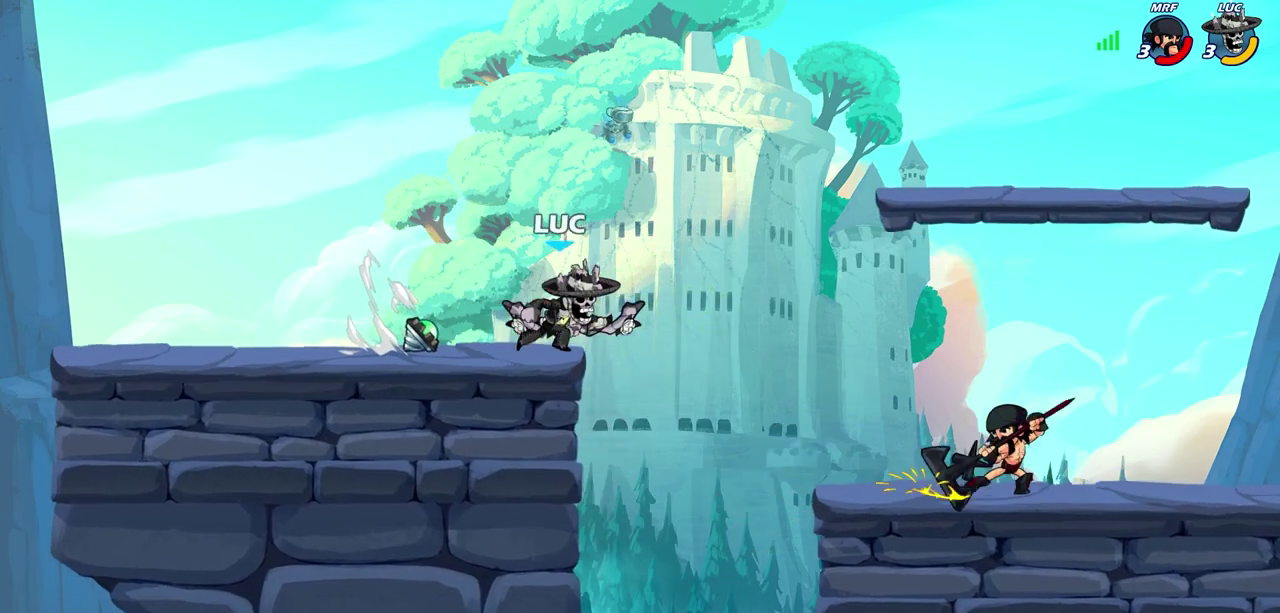
{"dt_ms": 400, "buttons": [], "left_stick": "right", "right_stick": "center", "events": [[50, "left_stick", "left"], [100, "R2", "down"], [250, "R2", "up"], [267, "left_stick", "up-right"], [333, "left_stick", "right"]]}
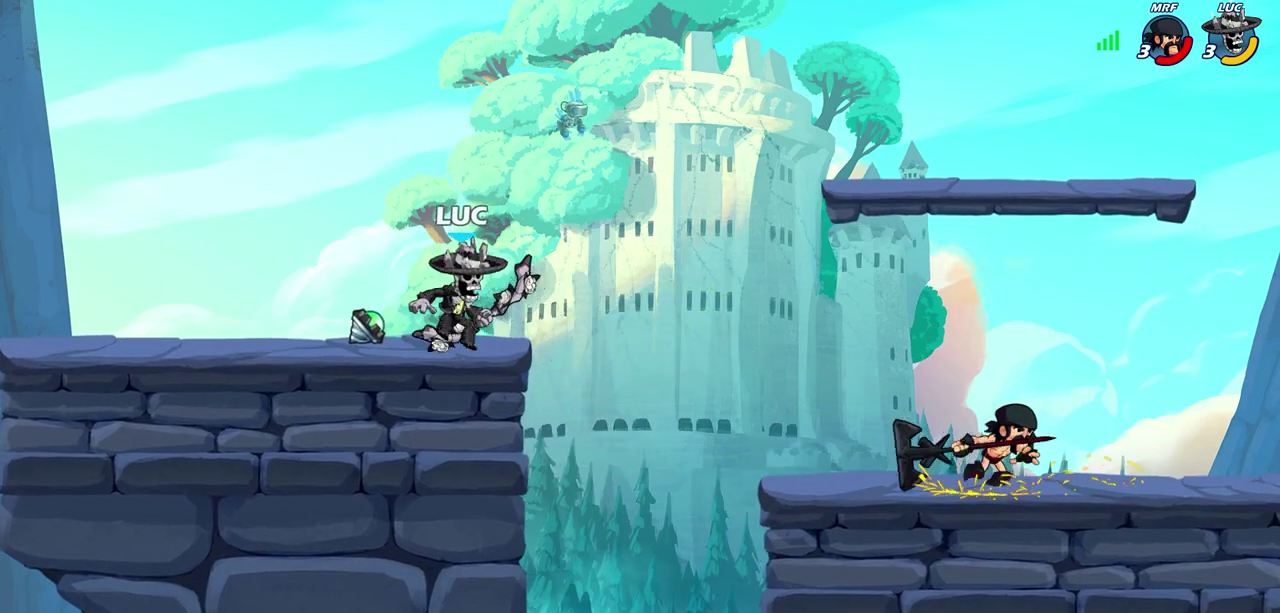
{"dt_ms": 800, "buttons": [], "left_stick": "center", "right_stick": "center", "events": [[150, "R2", "down"], [183, "CIRCLE", "down"], [317, "R2", "up"], [517, "CIRCLE", "up"], [600, "left_stick", "center"]]}
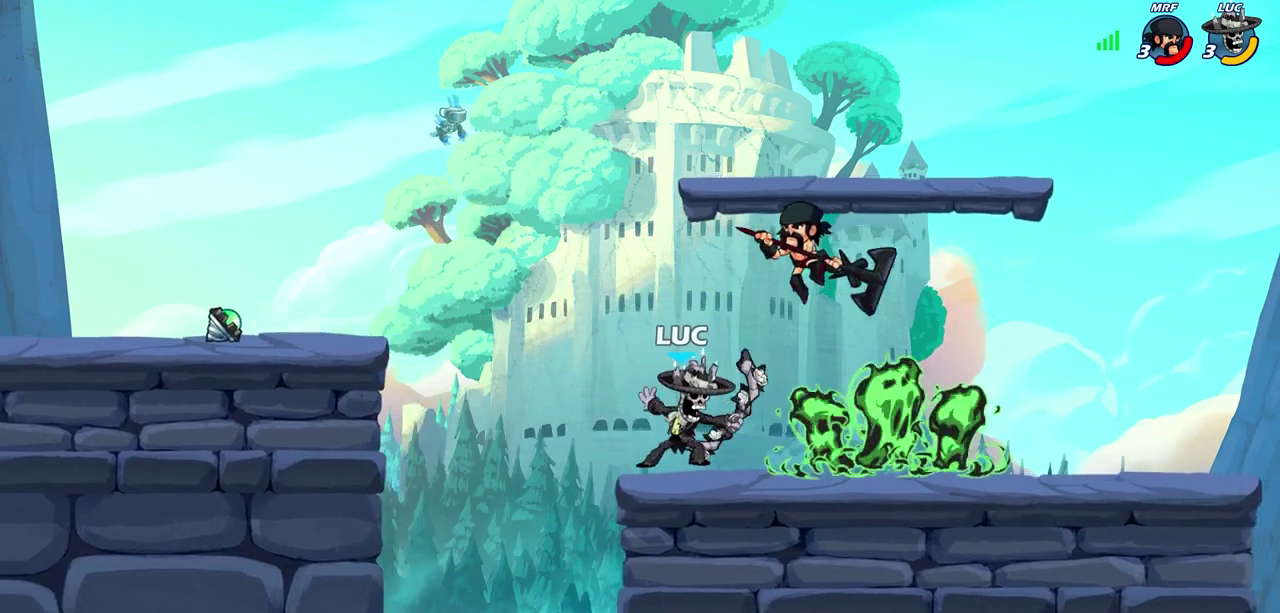
{"dt_ms": 300, "buttons": [], "left_stick": "left", "right_stick": "center", "events": [[183, "left_stick", "left"]]}
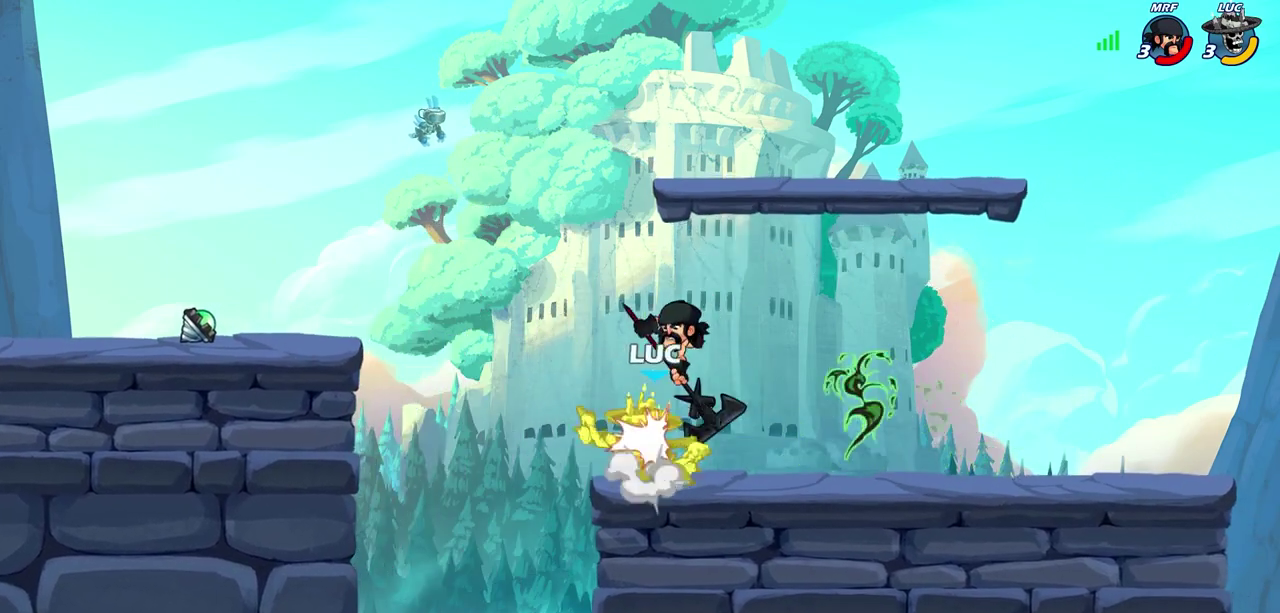
{"dt_ms": 300, "buttons": [], "left_stick": "center", "right_stick": "center", "events": [[17, "CROSS", "down"], [50, "left_stick", "up-left"], [100, "R2", "down"], [133, "CROSS", "up"], [183, "left_stick", "up"], [283, "R2", "up"], [283, "left_stick", "center"]]}
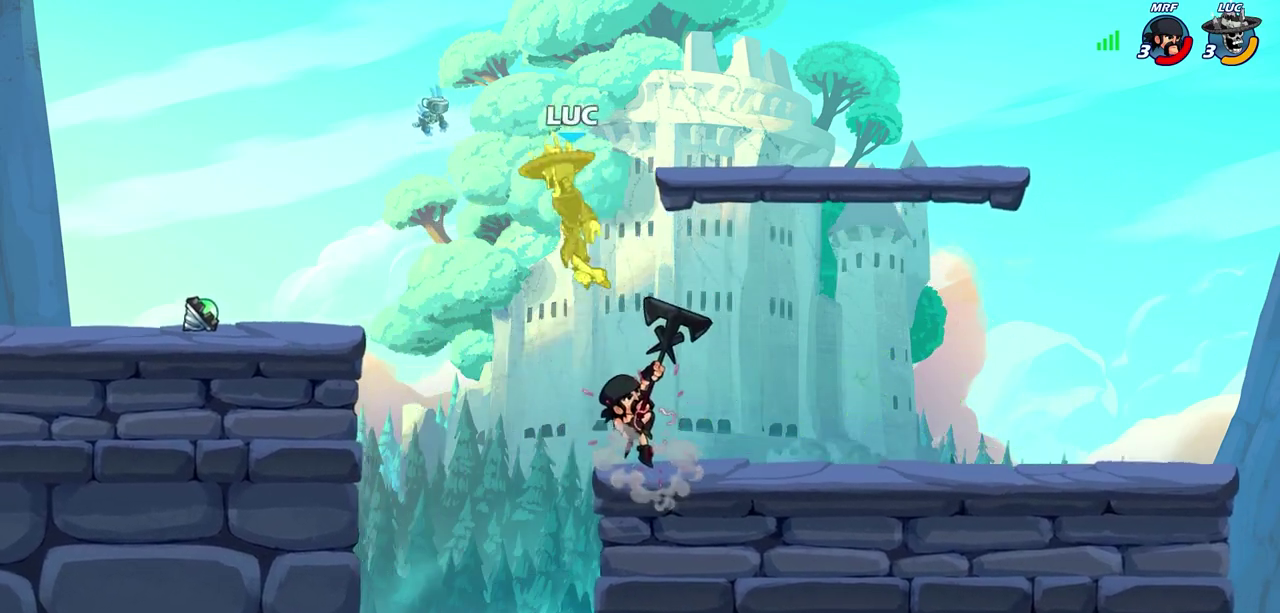
{"dt_ms": 900, "buttons": [], "left_stick": "down-left", "right_stick": "center", "events": [[433, "left_stick", "down"], [483, "CIRCLE", "down"], [633, "left_stick", "down-left"], [900, "CIRCLE", "up"]]}
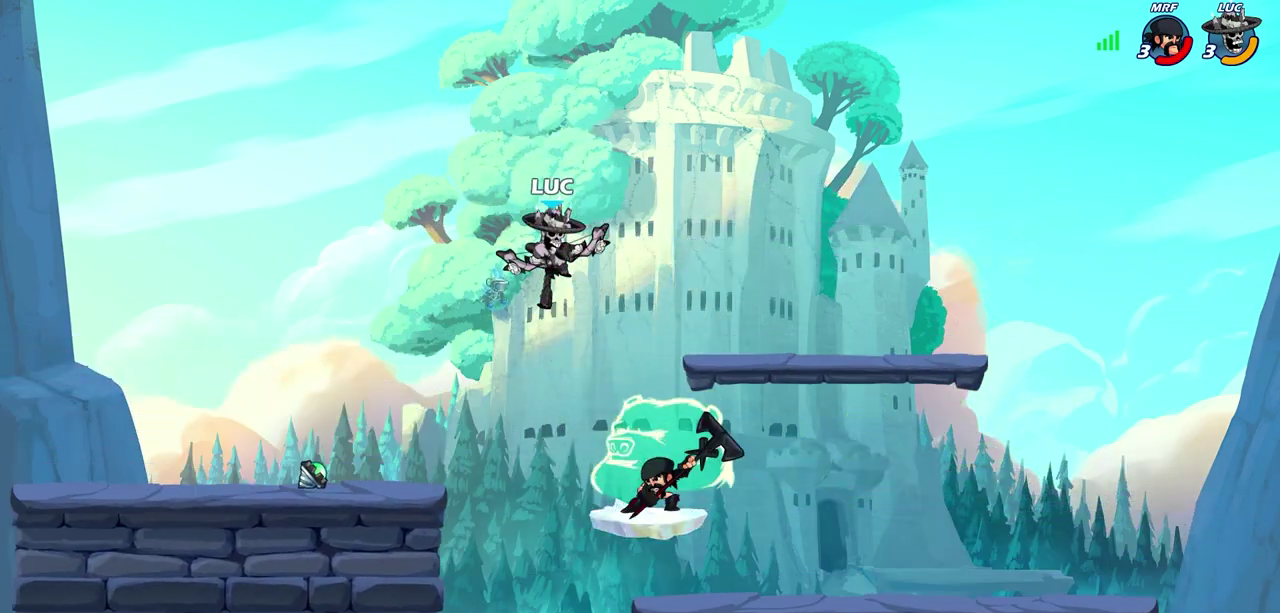
{"dt_ms": 300, "buttons": [], "left_stick": "up-left", "right_stick": "center"}
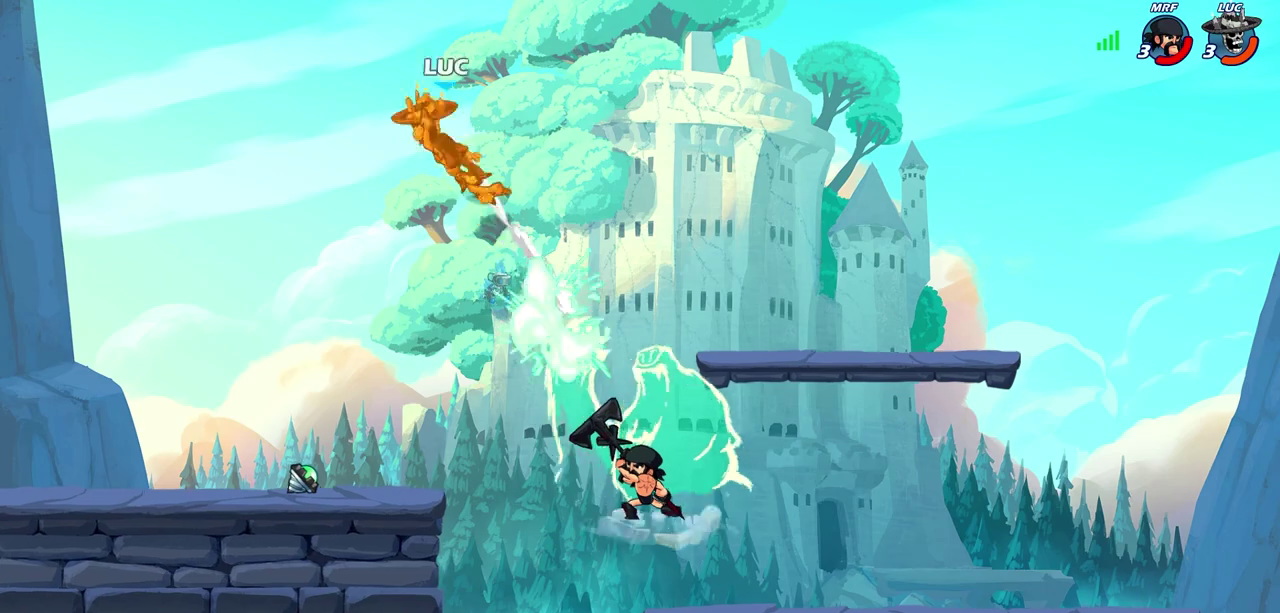
{"dt_ms": 500, "buttons": [], "left_stick": "right", "right_stick": "center", "events": [[83, "CROSS", "down"], [133, "CROSS", "up"], [267, "left_stick", "right"]]}
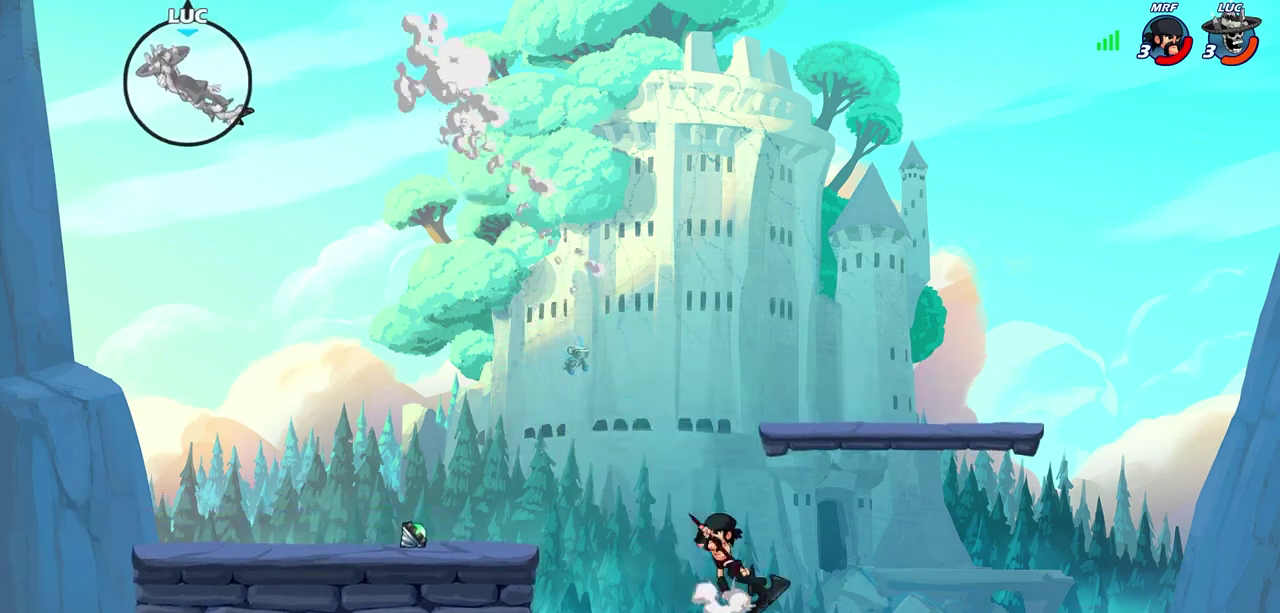
{"dt_ms": 500, "buttons": [], "left_stick": "down-right", "right_stick": "center", "events": [[33, "left_stick", "down-right"], [250, "left_stick", "right"], [383, "left_stick", "down-right"]]}
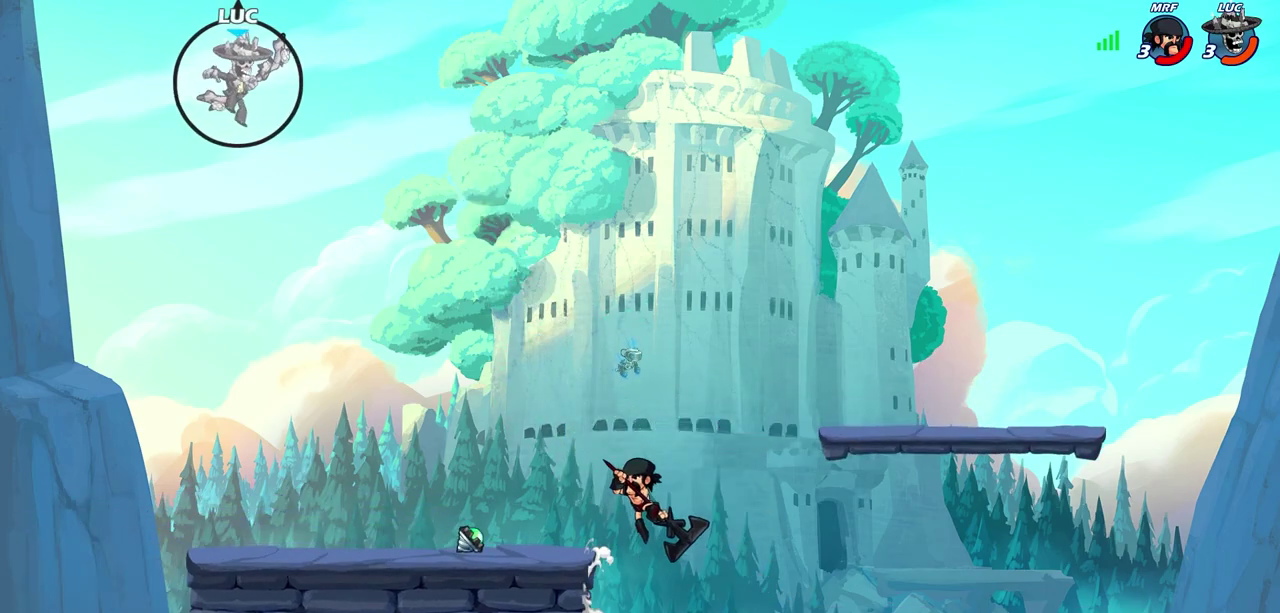
{"dt_ms": 300, "buttons": [], "left_stick": "center", "right_stick": "center", "events": [[117, "R1", "down"], [167, "R1", "up"], [300, "left_stick", "center"]]}
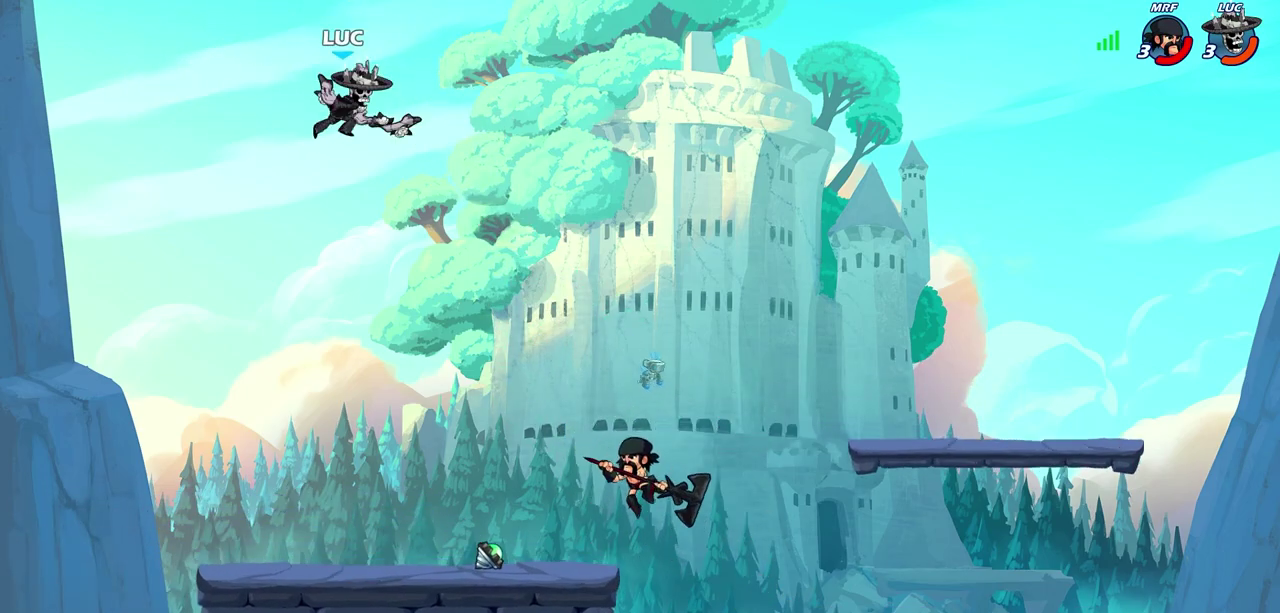
{"dt_ms": 600, "buttons": [], "left_stick": "left", "right_stick": "center", "events": [[317, "left_stick", "down-left"], [517, "left_stick", "left"]]}
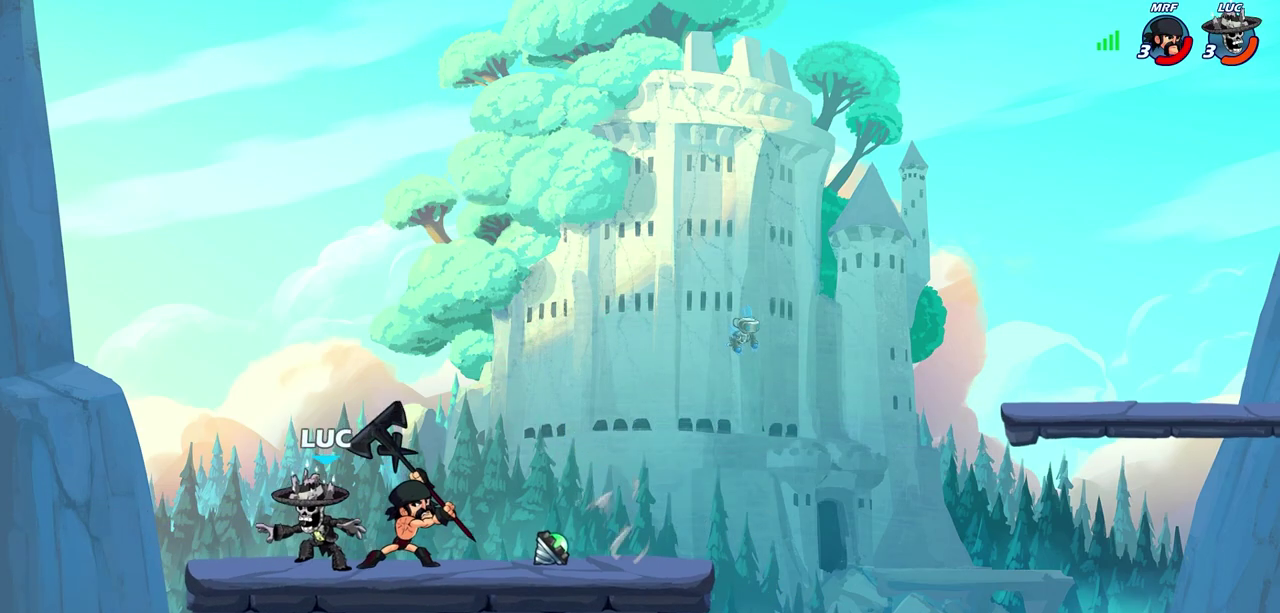
{"dt_ms": 700, "buttons": ["R2"], "left_stick": "right", "right_stick": "center", "events": [[67, "left_stick", "up-left"], [167, "left_stick", "right"], [300, "R2", "down"], [517, "R2", "up"], [633, "R2", "down"]]}
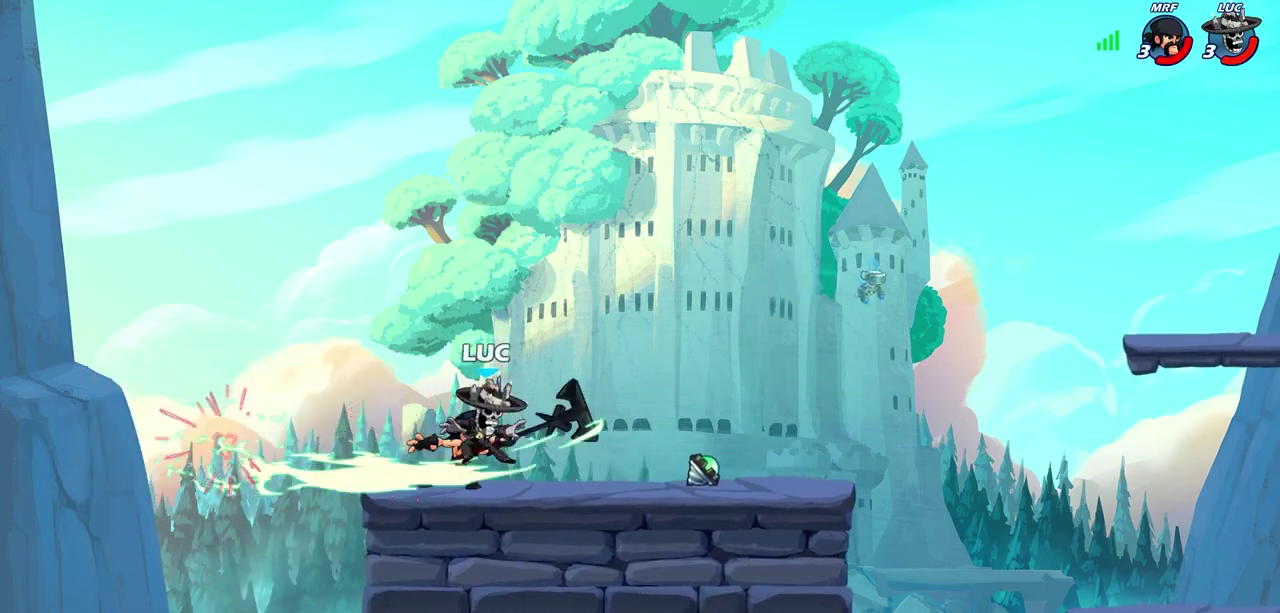
{"dt_ms": 400, "buttons": ["L2"], "left_stick": "left", "right_stick": "center", "events": [[33, "R2", "up"], [33, "left_stick", "up-left"], [133, "left_stick", "left"], [250, "L2", "down"]]}
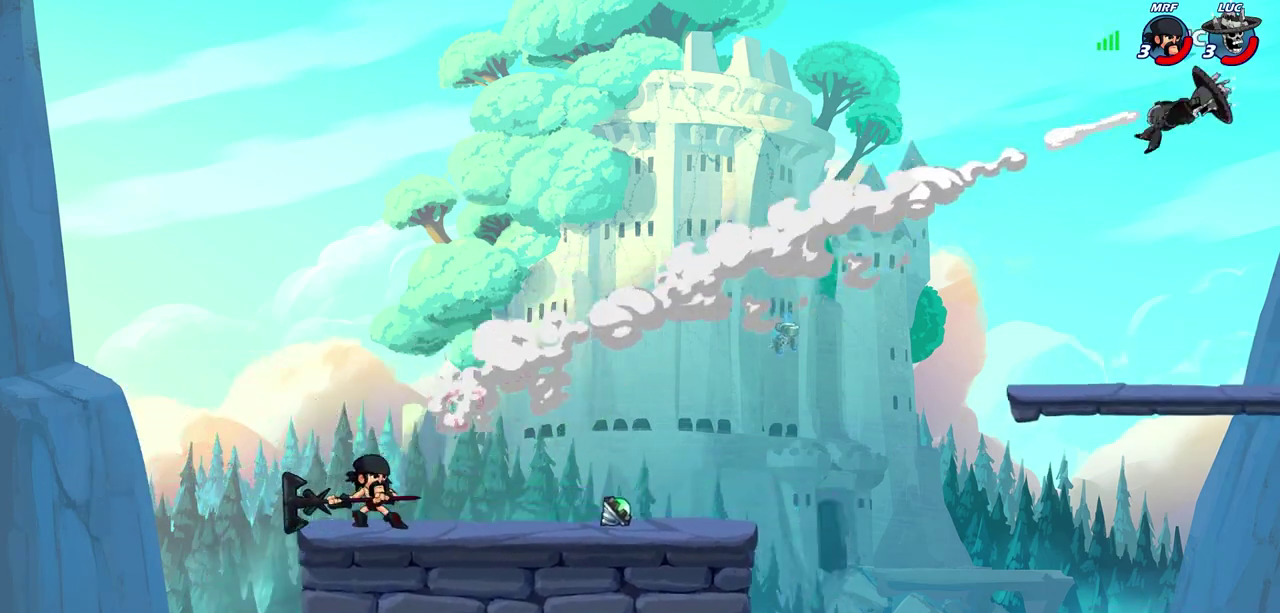
{"dt_ms": 300, "buttons": [], "left_stick": "left", "right_stick": "center", "events": [[17, "L2", "up"], [100, "L2", "down"], [233, "L2", "up"]]}
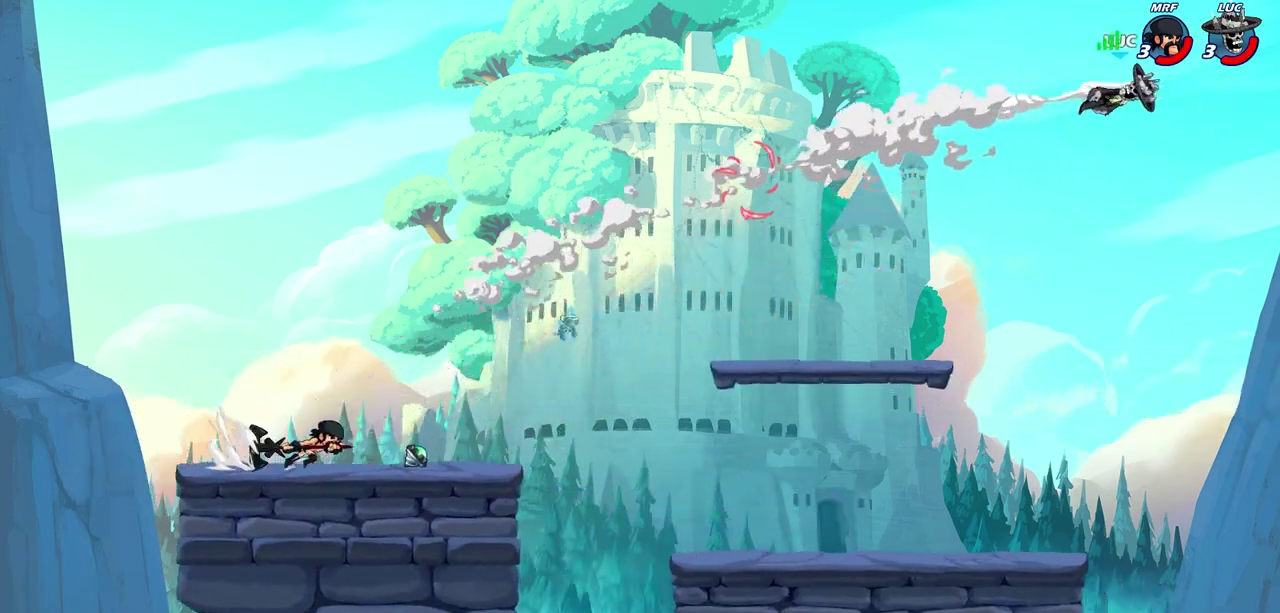
{"dt_ms": 900, "buttons": [], "left_stick": "down-left", "right_stick": "center", "events": [[17, "L2", "down"], [150, "L2", "up"], [233, "L2", "down"], [367, "L2", "up"], [650, "left_stick", "down-left"]]}
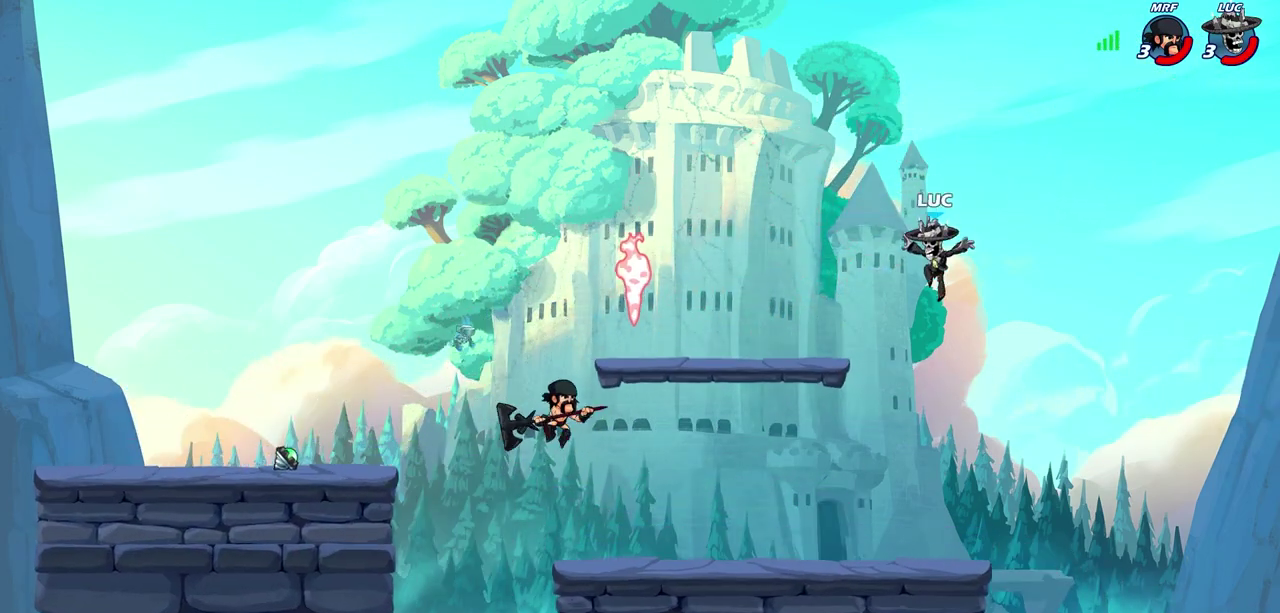
{"dt_ms": 300, "buttons": [], "left_stick": "up-left", "right_stick": "center", "events": [[150, "CROSS", "down"], [183, "left_stick", "left"], [233, "left_stick", "up-left"], [300, "CROSS", "up"]]}
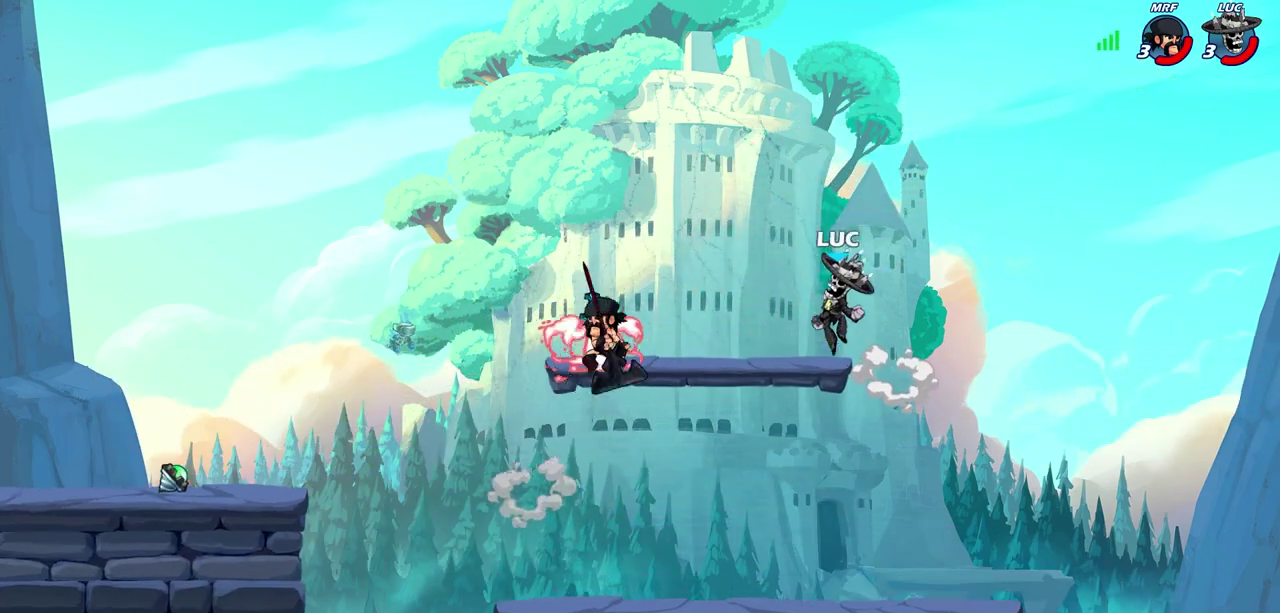
{"dt_ms": 400, "buttons": [], "left_stick": "up-left", "right_stick": "center", "events": [[167, "CROSS", "down"], [317, "CROSS", "up"]]}
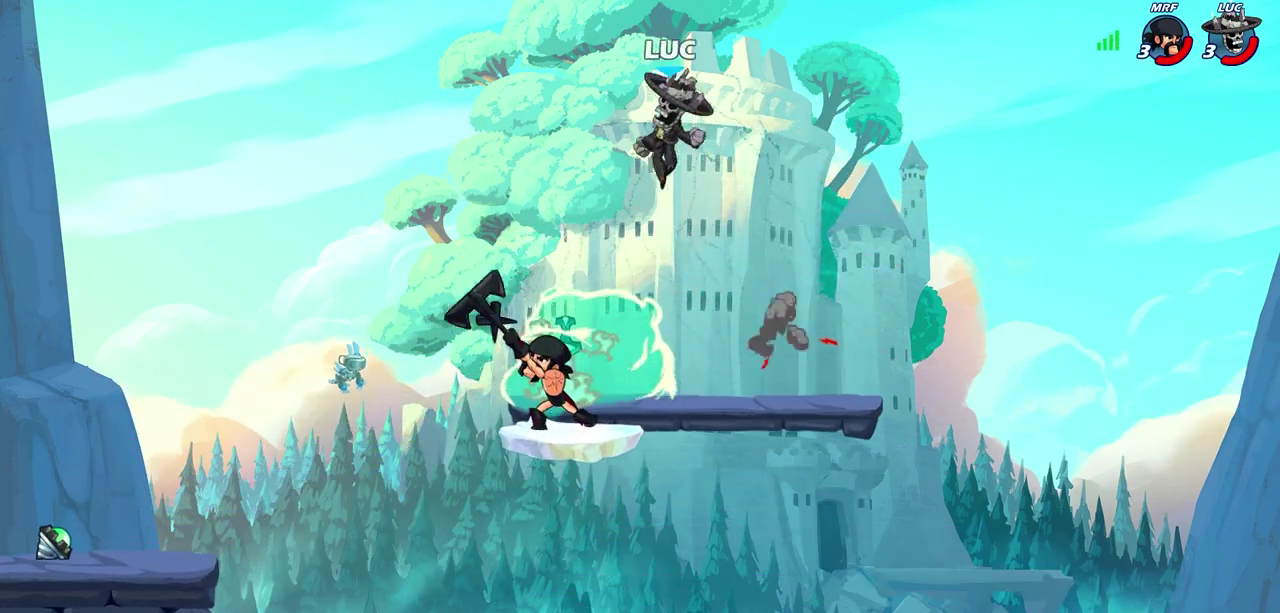
{"dt_ms": 600, "buttons": ["CIRCLE"], "left_stick": "down-left", "right_stick": "center", "events": [[50, "left_stick", "right"], [167, "left_stick", "down-right"], [233, "left_stick", "down"], [317, "left_stick", "down-left"], [450, "CIRCLE", "down"]]}
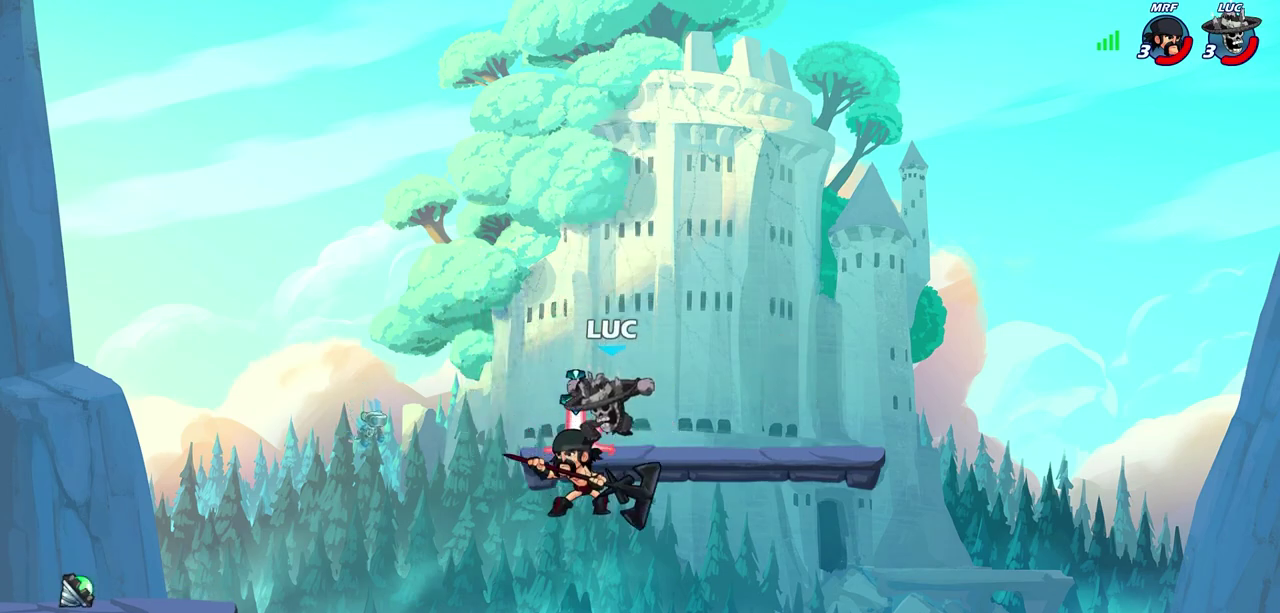
{"dt_ms": 300, "buttons": [], "left_stick": "center", "right_stick": "center", "events": [[233, "CIRCLE", "up"], [283, "left_stick", "center"]]}
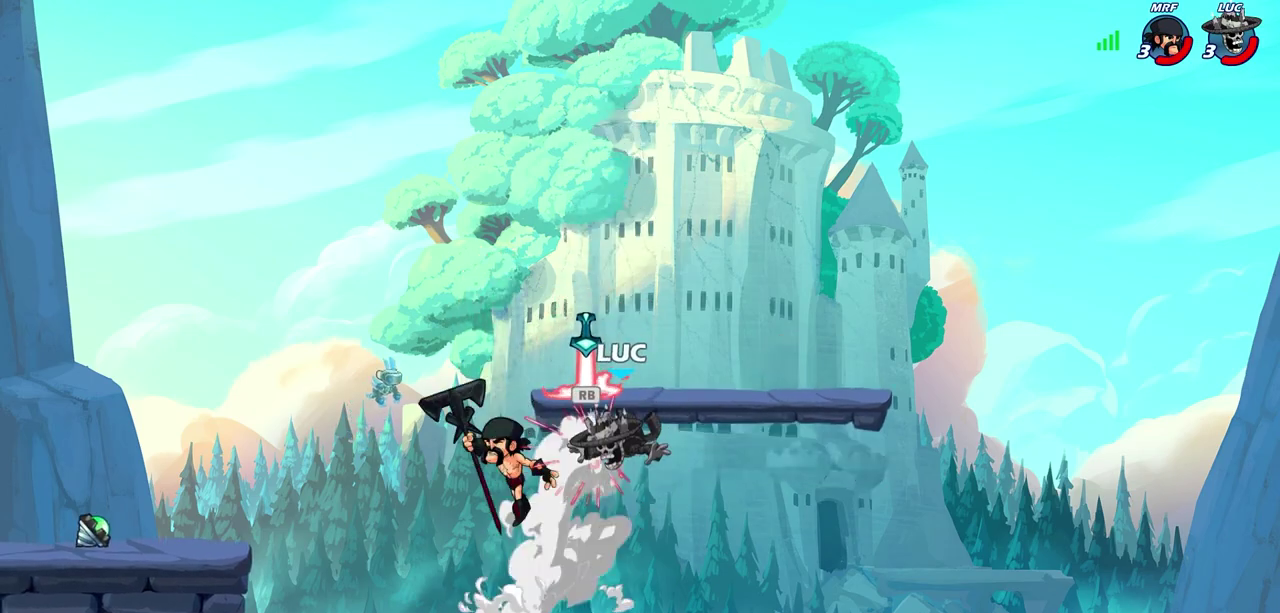
{"dt_ms": 700, "buttons": [], "left_stick": "center", "right_stick": "center", "events": [[200, "left_stick", "up-left"], [217, "CIRCLE", "down"], [333, "CIRCLE", "up"], [417, "left_stick", "up-right"], [600, "left_stick", "center"]]}
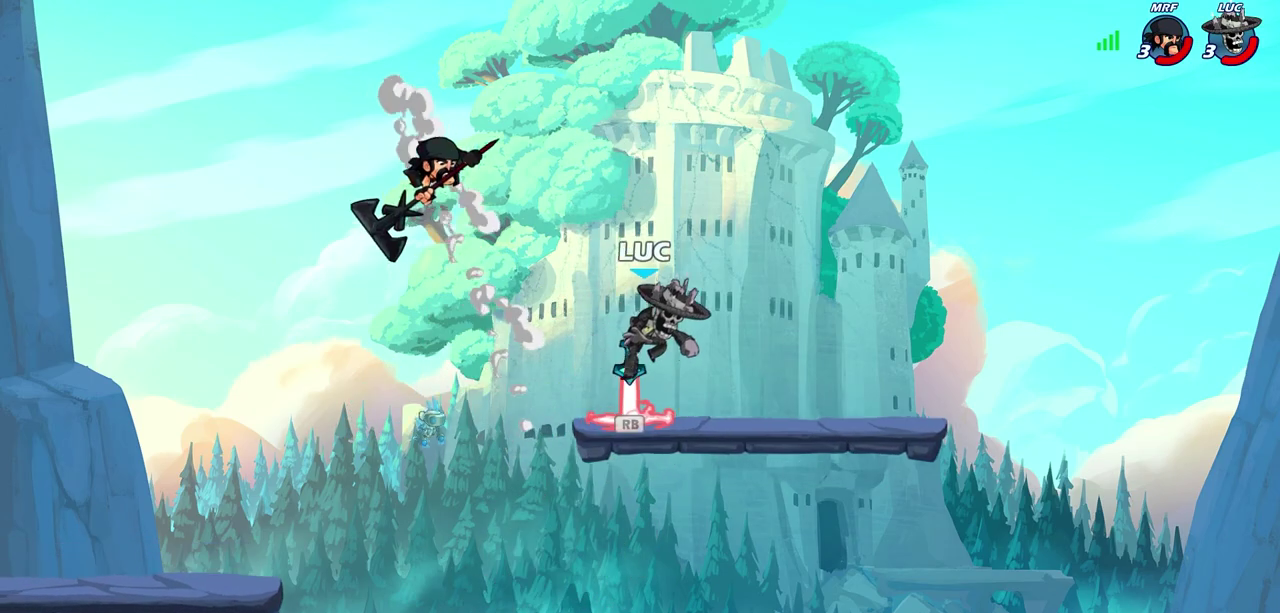
{"dt_ms": 500, "buttons": [], "left_stick": "down-left", "right_stick": "center", "events": [[83, "left_stick", "down-left"], [167, "left_stick", "down"], [217, "left_stick", "down-right"], [317, "R1", "down"], [417, "R1", "up"], [467, "left_stick", "down-left"]]}
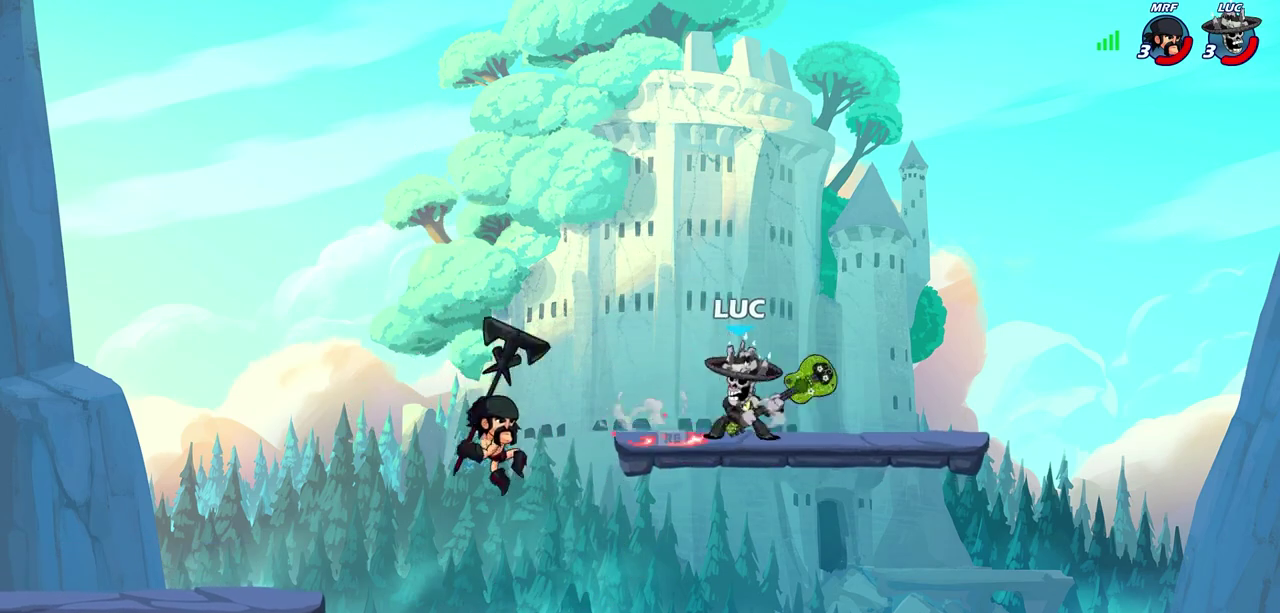
{"dt_ms": 400, "buttons": [], "left_stick": "center", "right_stick": "center", "events": [[17, "SQUARE", "down"], [17, "left_stick", "left"], [100, "SQUARE", "up"], [183, "left_stick", "center"]]}